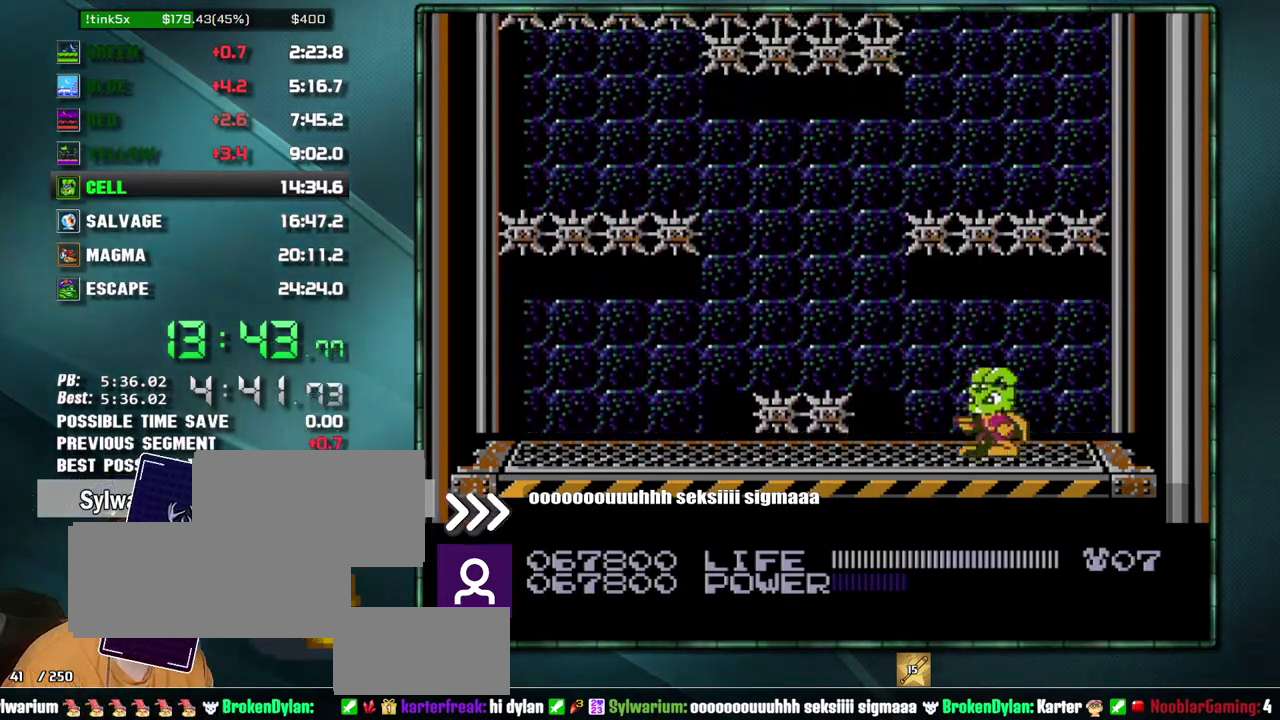
Gameplay with a controller (Nintendo layout); each line is a JSON object with the inputs held at the frame after it. "events" lists button and stick changes between this image and that frame as [ms after this image, input, new state], when the widget could be followed in between. Not read: DPAD_DOWN DPAD_LEFT DPAD_RIGHT DPAD_UP L3 R3.
{"buttons": [], "events": []}
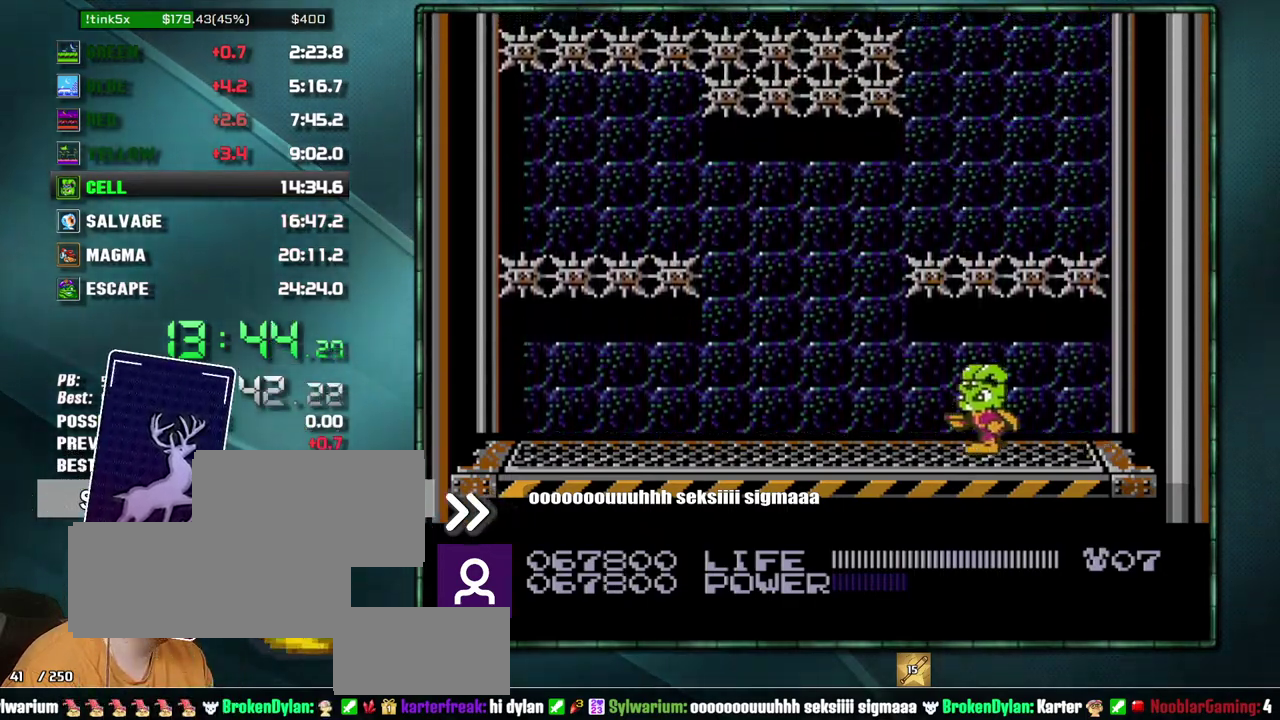
{"buttons": [], "events": []}
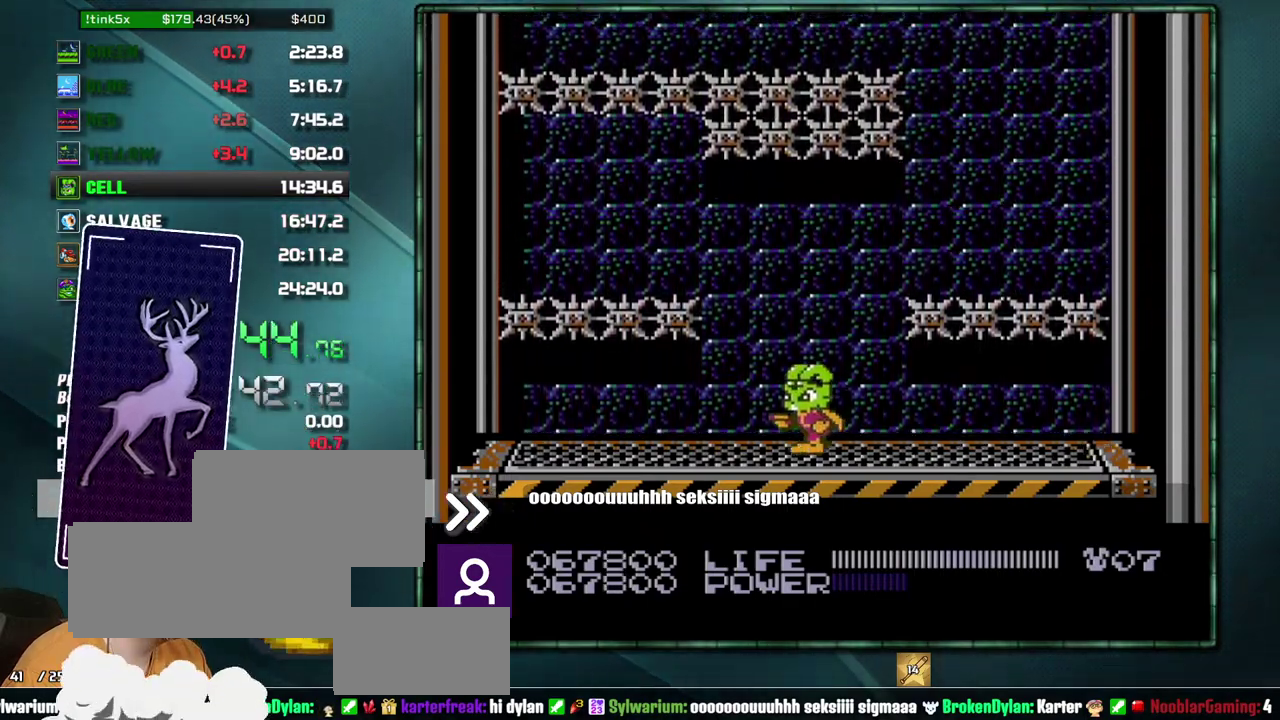
{"buttons": [], "events": [[250, "B", "down"], [317, "B", "up"]]}
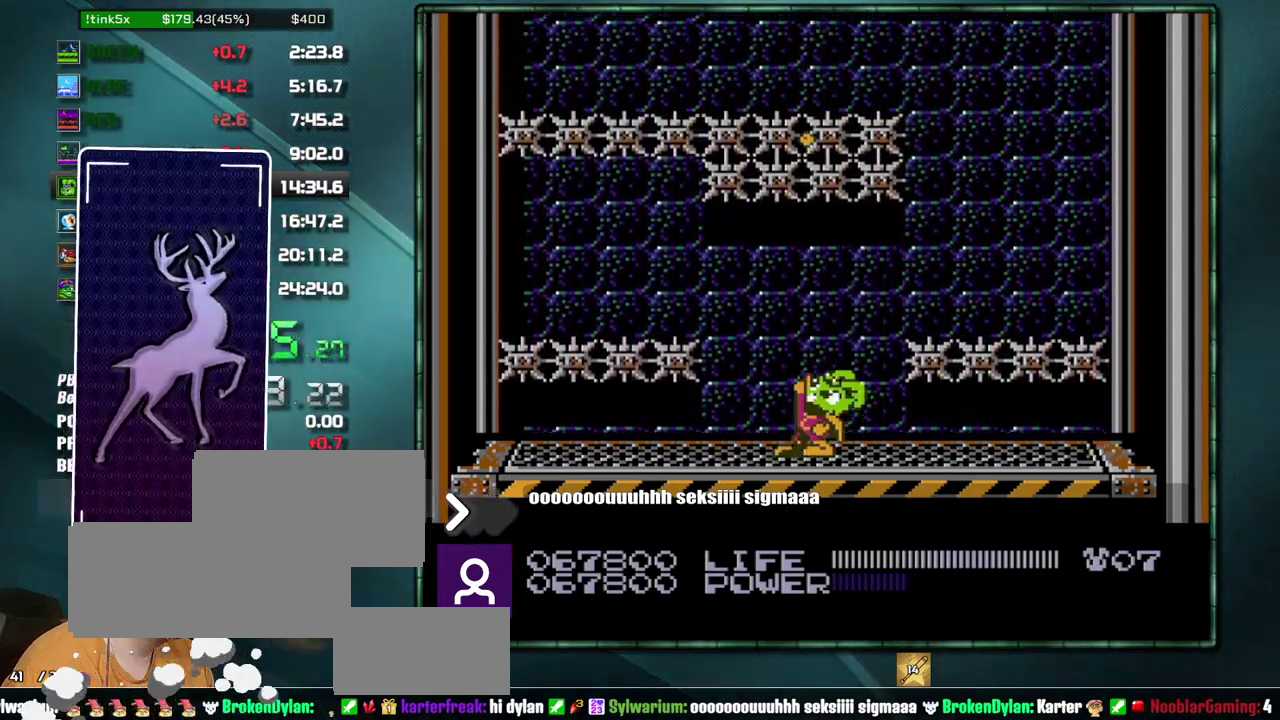
{"buttons": ["SELECT"]}